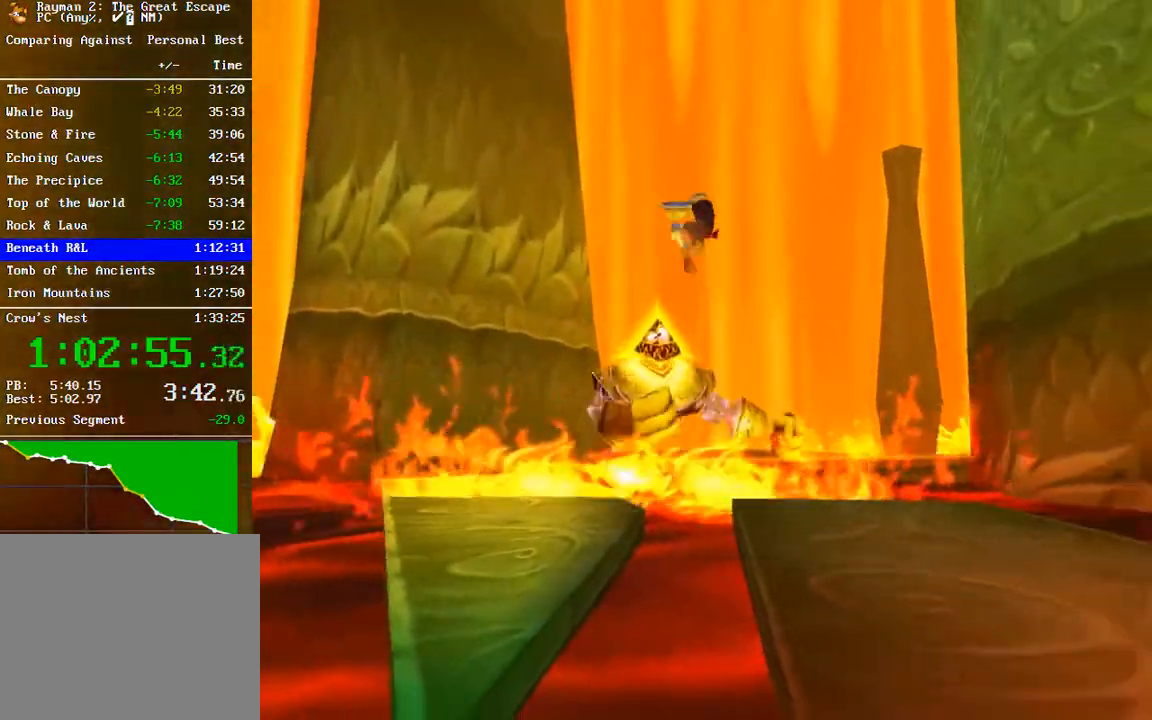
Gameplay with a controller (Xbox layout); each line is a JSON object with the inputs held at the frame after it. "button_events" lists button changes between this image and that frame as [ms after this image, input, new state], when the widget could be followed in between (sticks are given only as held states). This document gives stick clicks only as held states, not as events.
{"buttons": [], "left_stick": "down-right", "right_stick": "center", "button_events": [[83, "A", "down"], [233, "A", "up"]]}
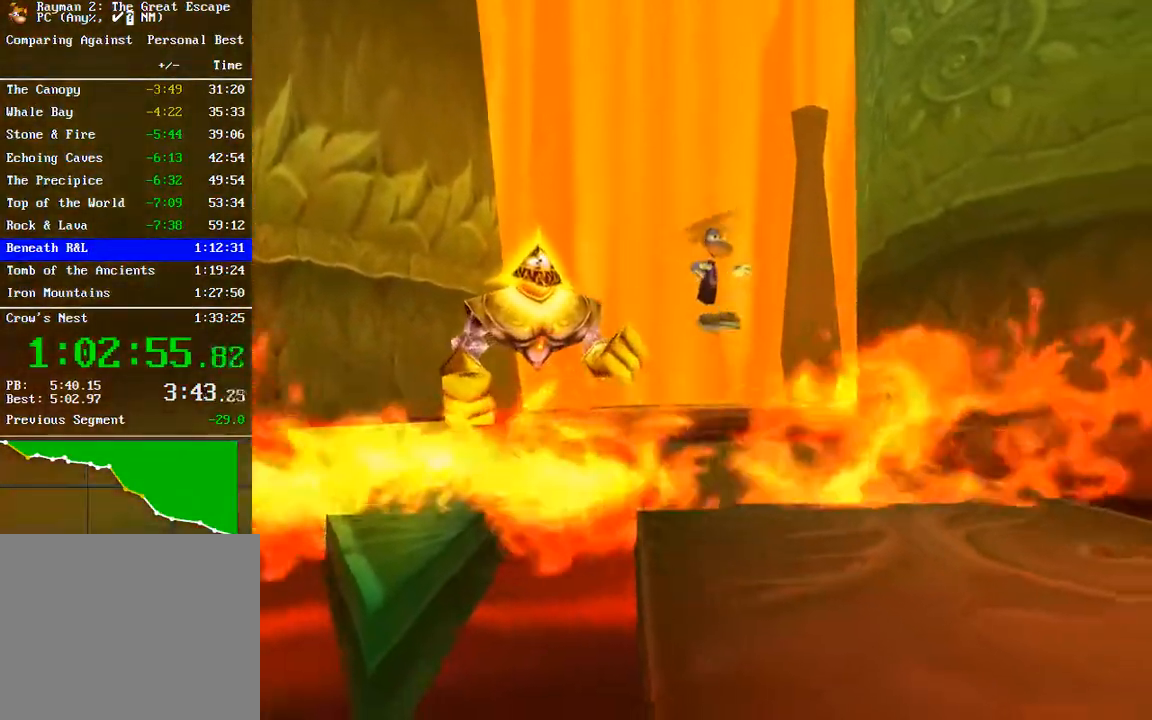
{"buttons": [], "left_stick": "down", "right_stick": "center", "button_events": [[83, "A", "down"], [167, "A", "up"]]}
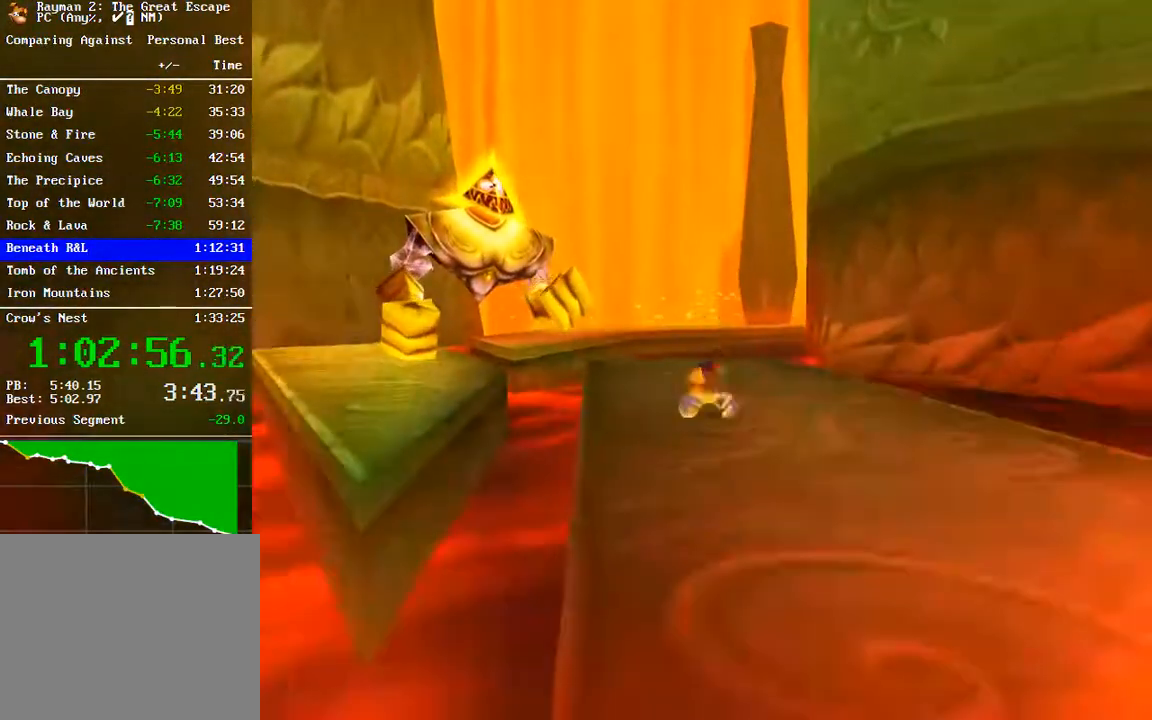
{"buttons": [], "left_stick": "down", "right_stick": "center", "button_events": []}
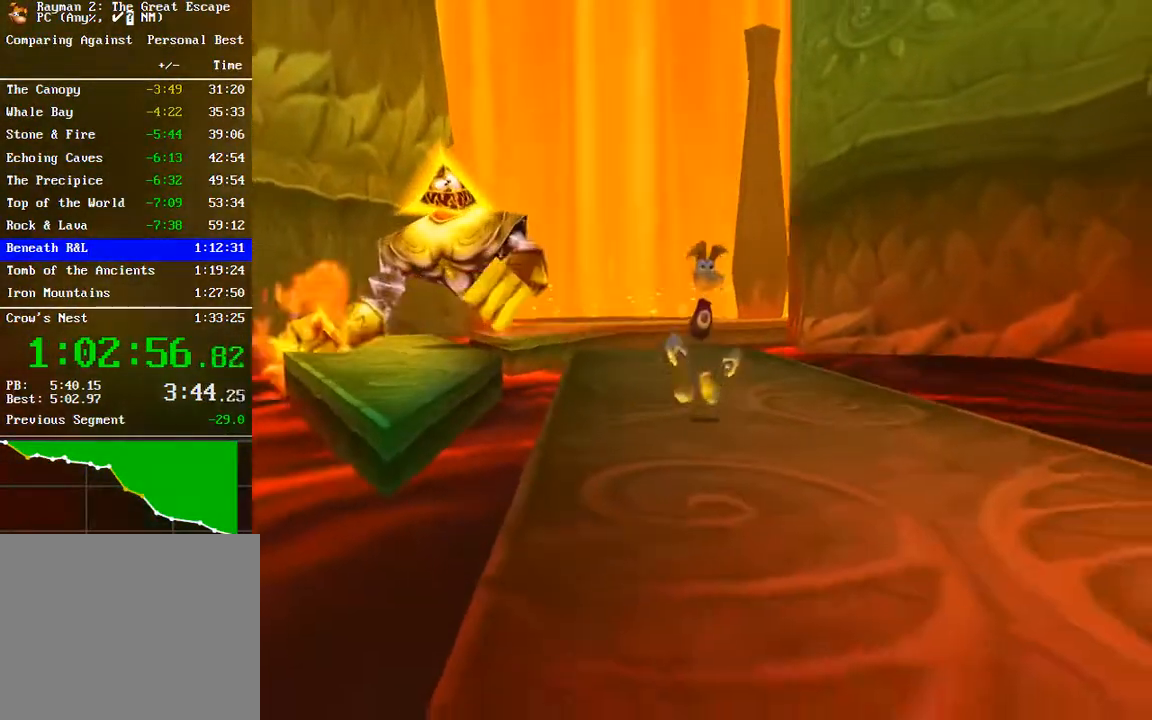
{"buttons": [], "left_stick": "down", "right_stick": "center", "button_events": []}
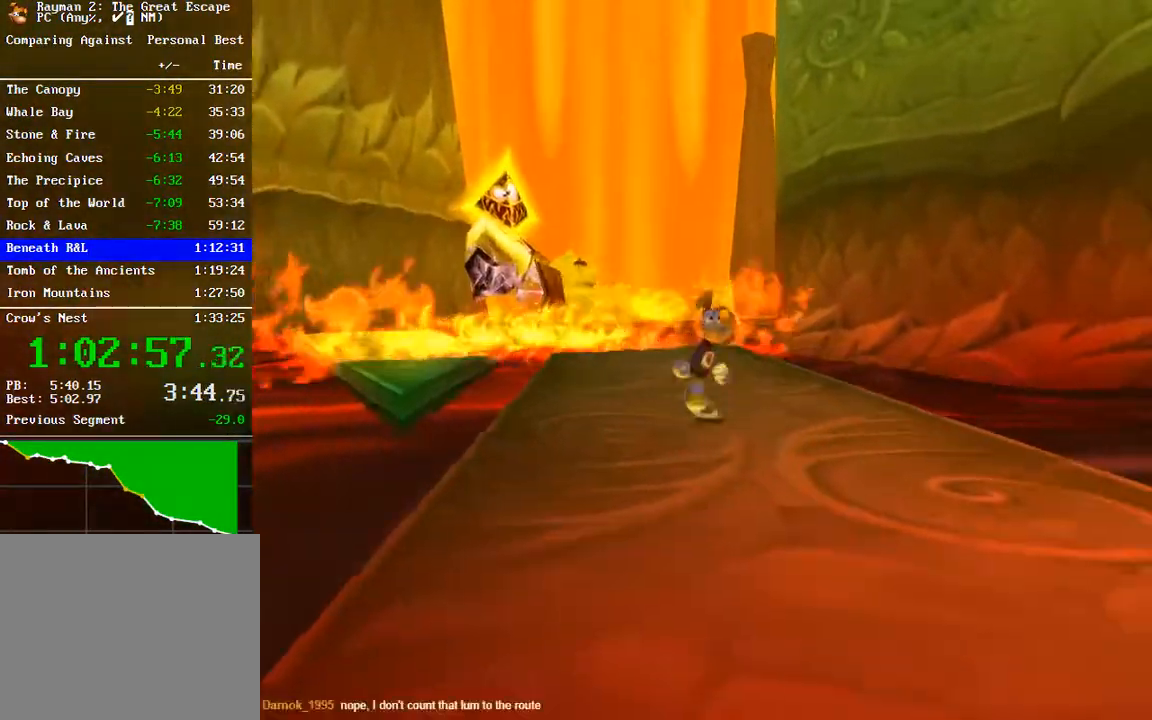
{"buttons": [], "left_stick": "down", "right_stick": "center", "button_events": [[267, "A", "down"], [400, "A", "up"]]}
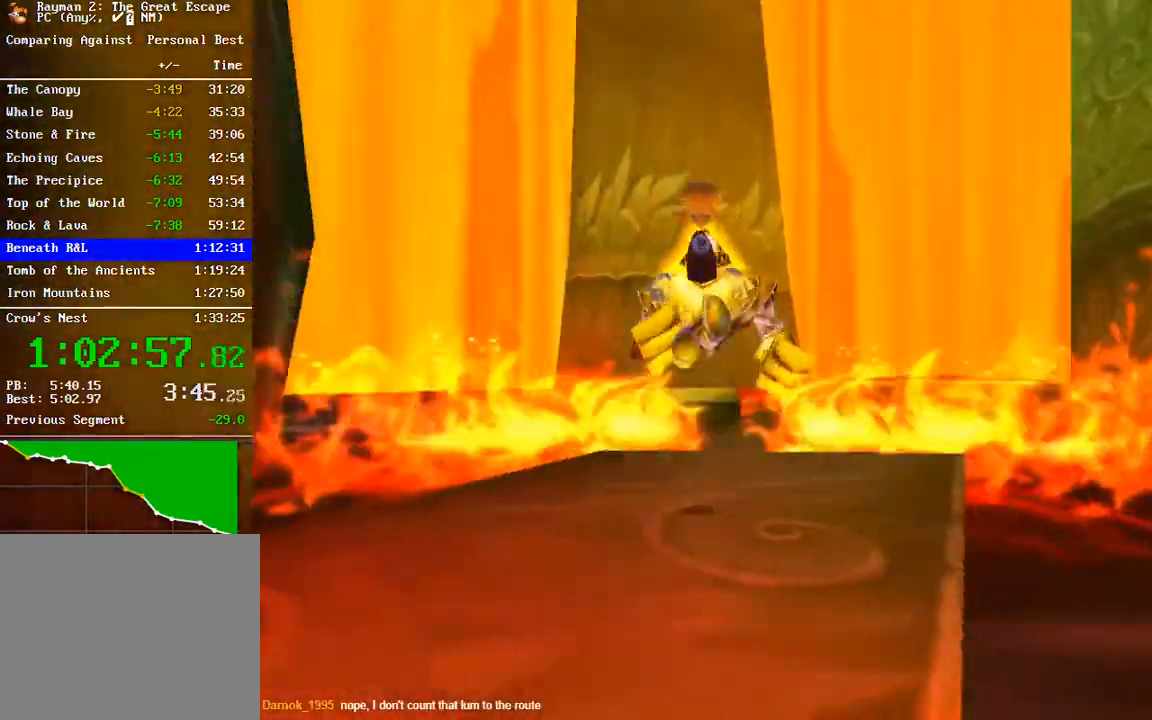
{"buttons": [], "left_stick": "down-left", "right_stick": "center", "button_events": []}
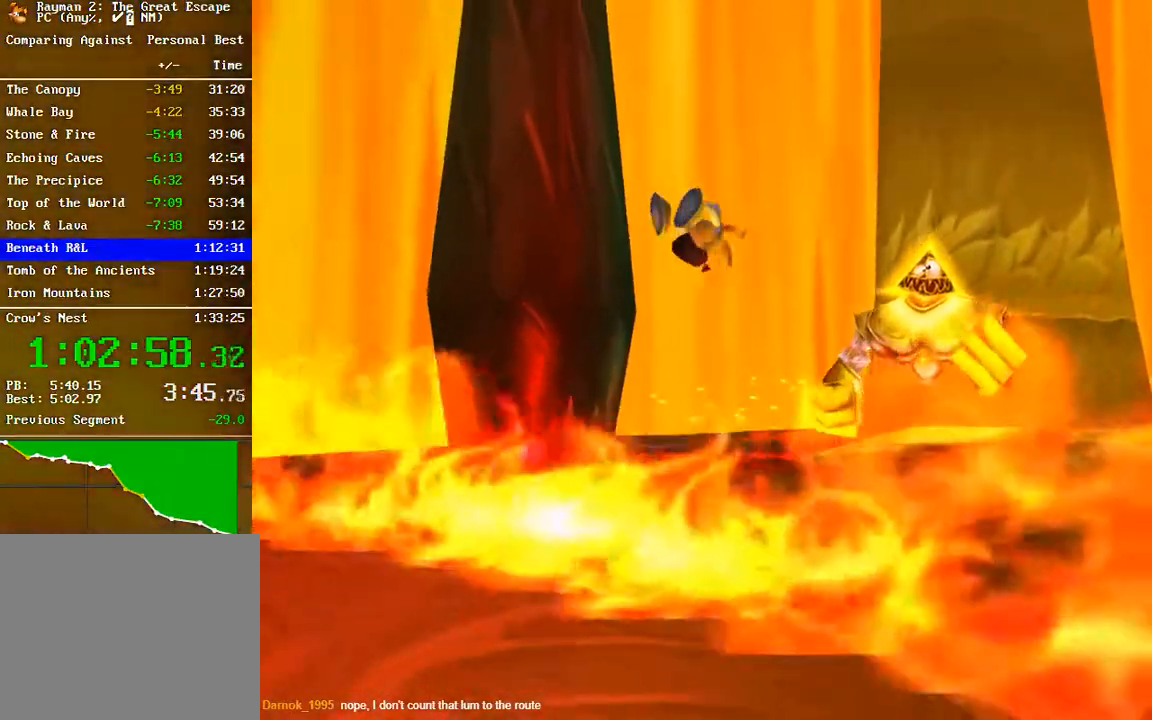
{"buttons": [], "left_stick": "down-left", "right_stick": "center", "button_events": []}
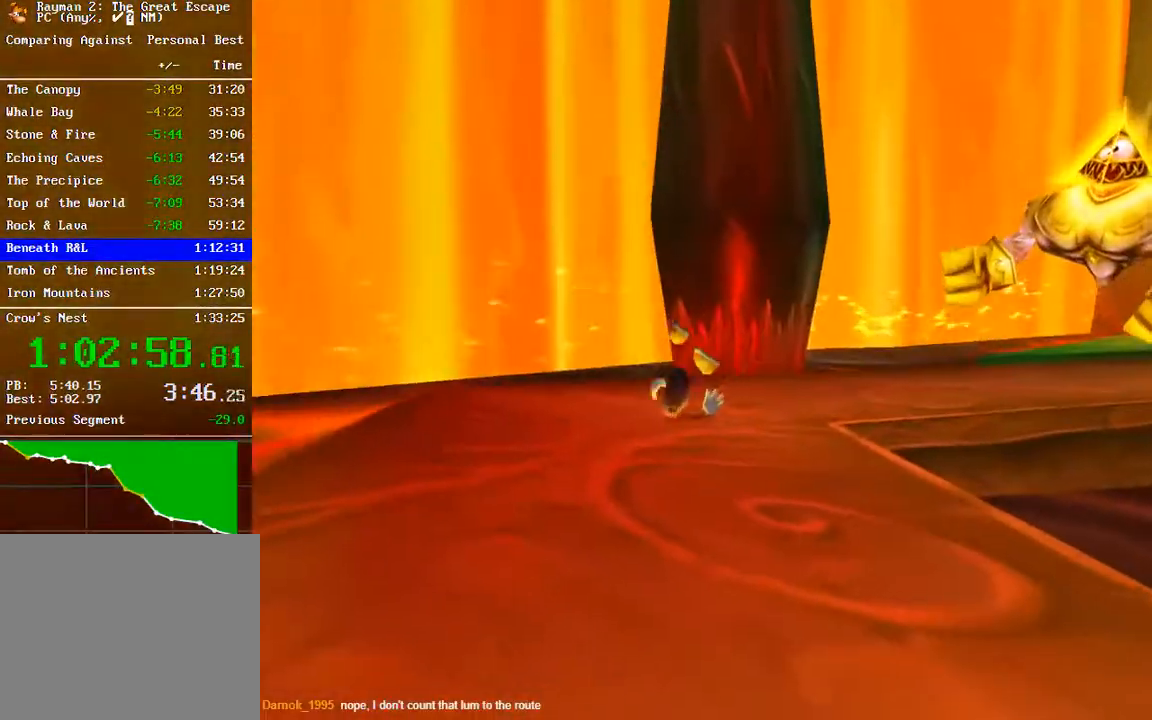
{"buttons": [], "left_stick": "down", "right_stick": "center", "button_events": []}
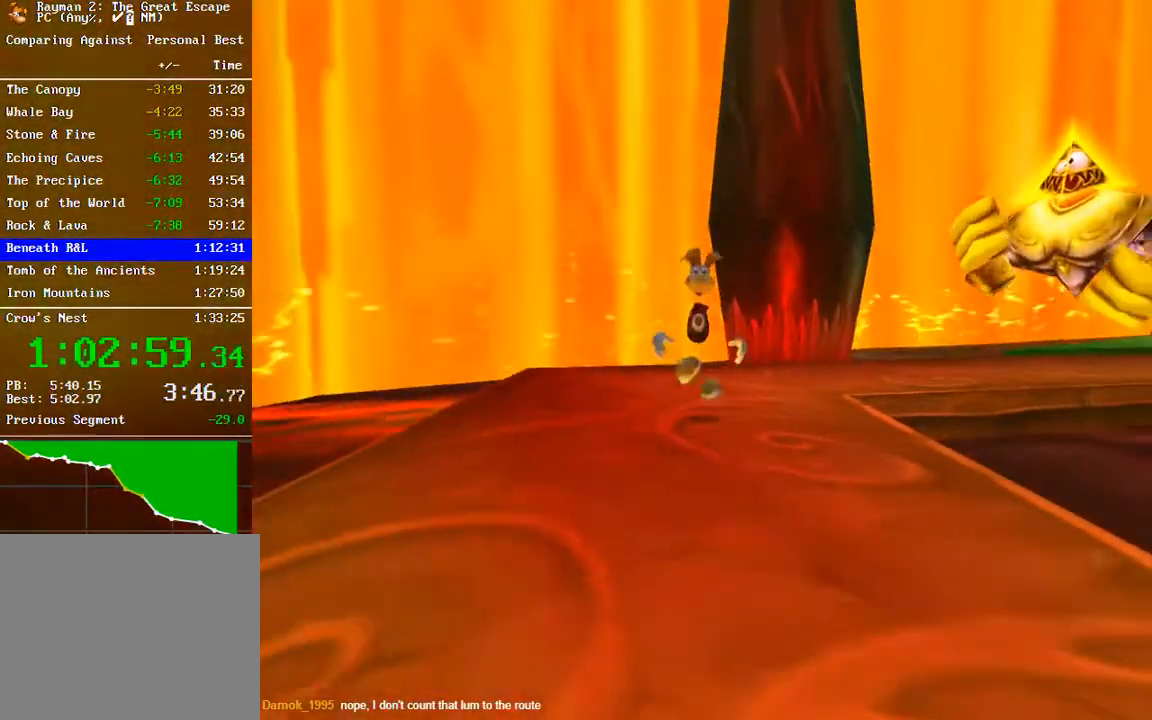
{"buttons": [], "left_stick": "down", "right_stick": "center", "button_events": []}
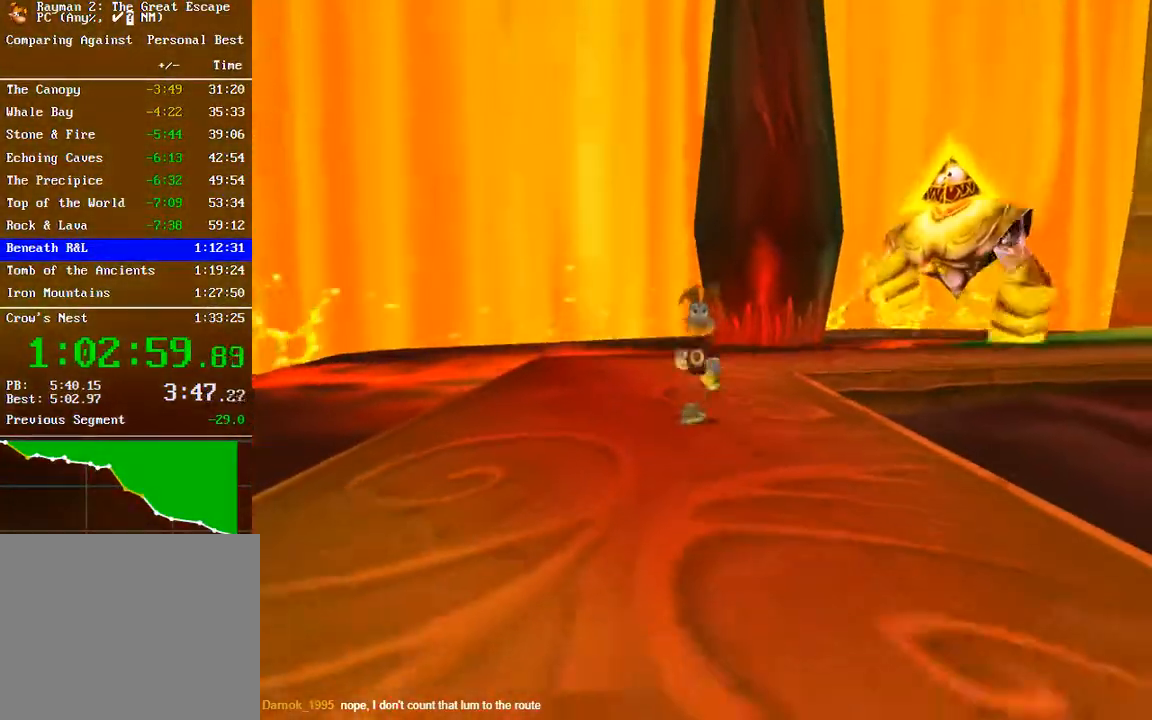
{"buttons": [], "left_stick": "down", "right_stick": "center", "button_events": []}
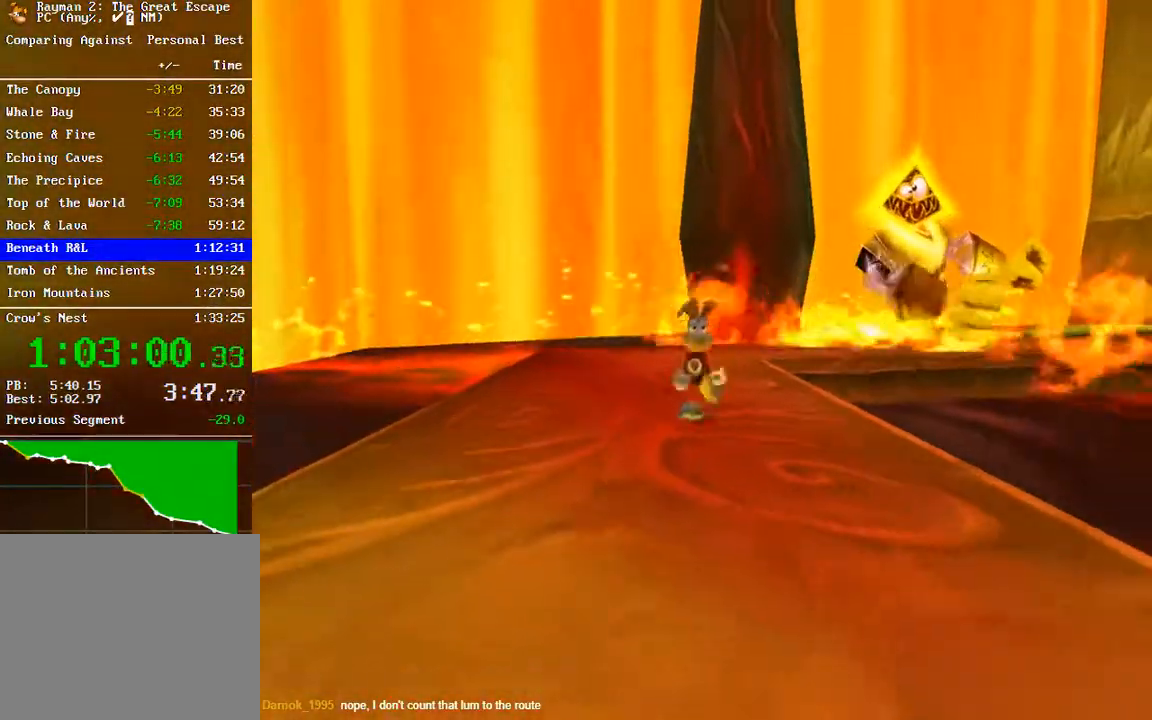
{"buttons": ["A"], "left_stick": "down", "right_stick": "center", "button_events": [[500, "A", "down"]]}
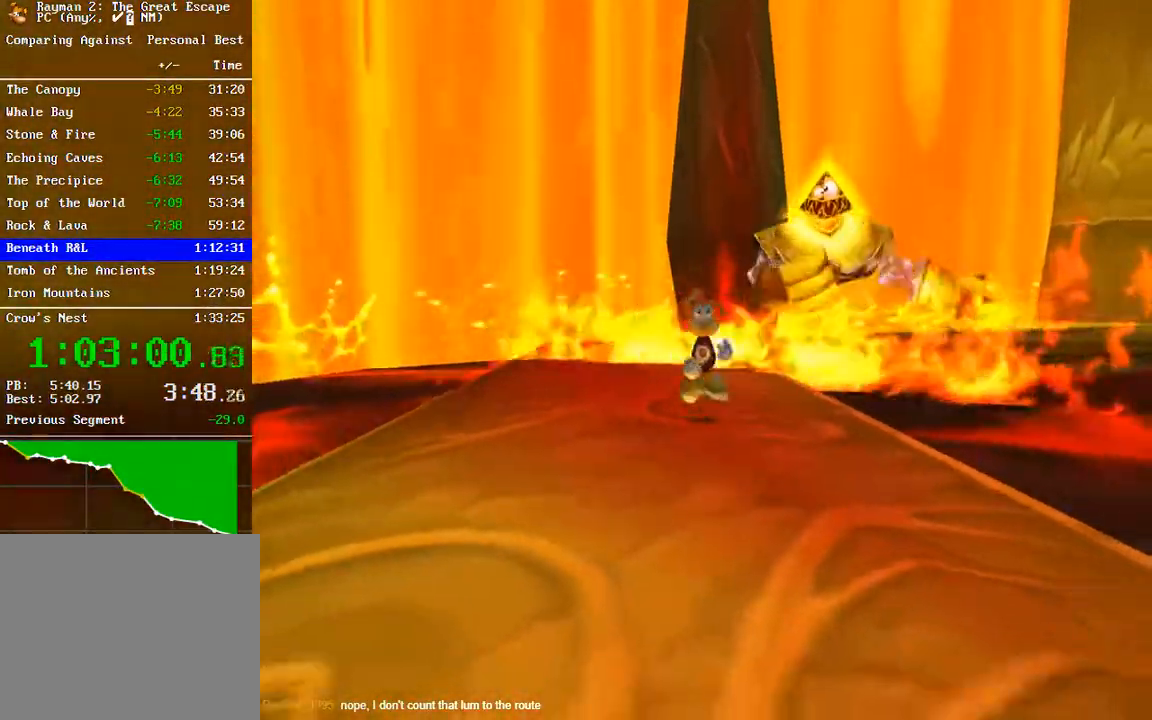
{"buttons": [], "left_stick": "down", "right_stick": "center", "button_events": [[117, "A", "up"]]}
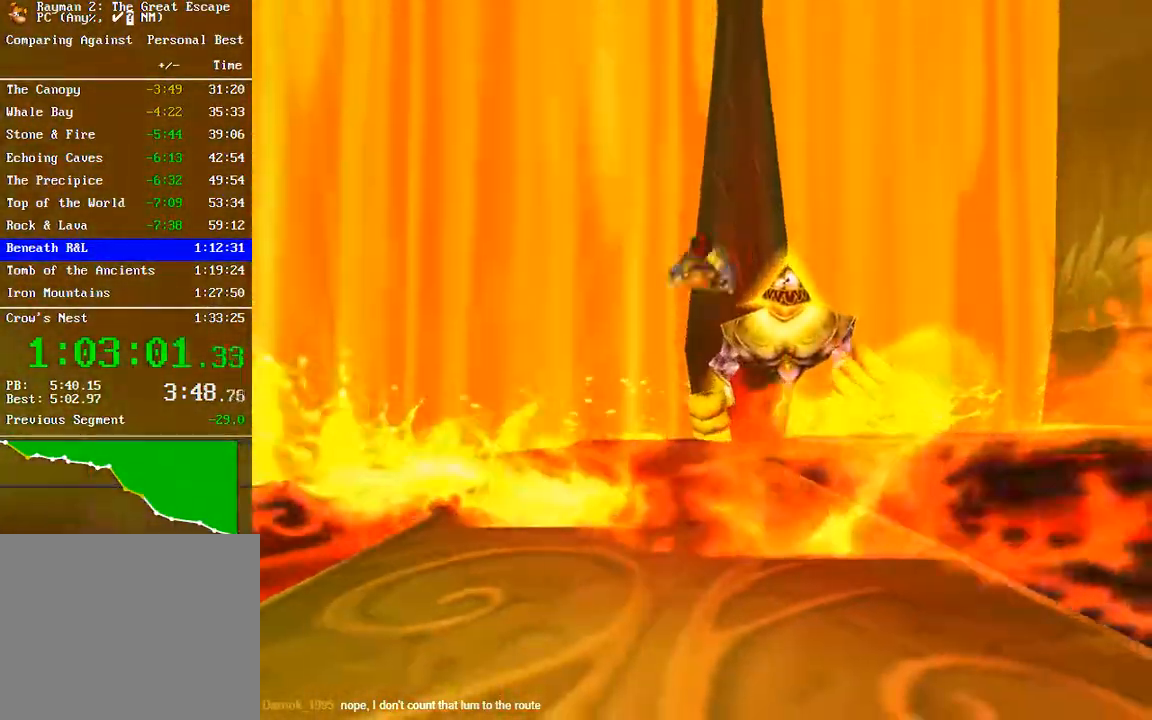
{"buttons": [], "left_stick": "down", "right_stick": "center", "button_events": []}
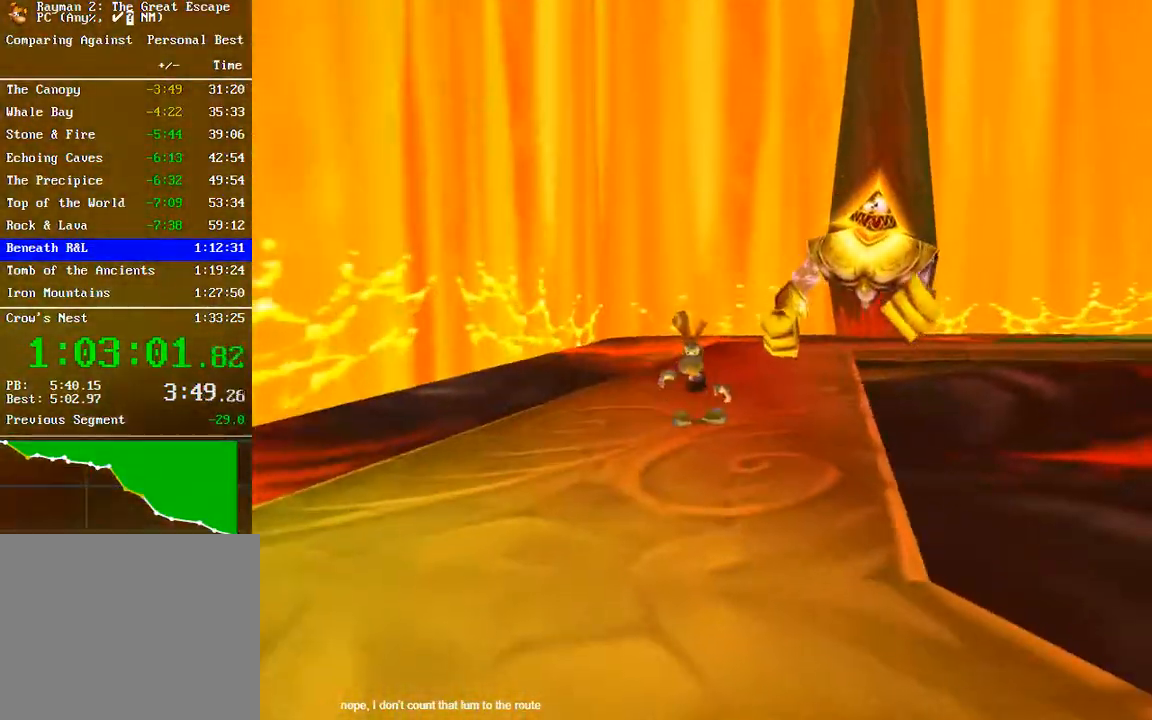
{"buttons": [], "left_stick": "center", "right_stick": "center", "button_events": []}
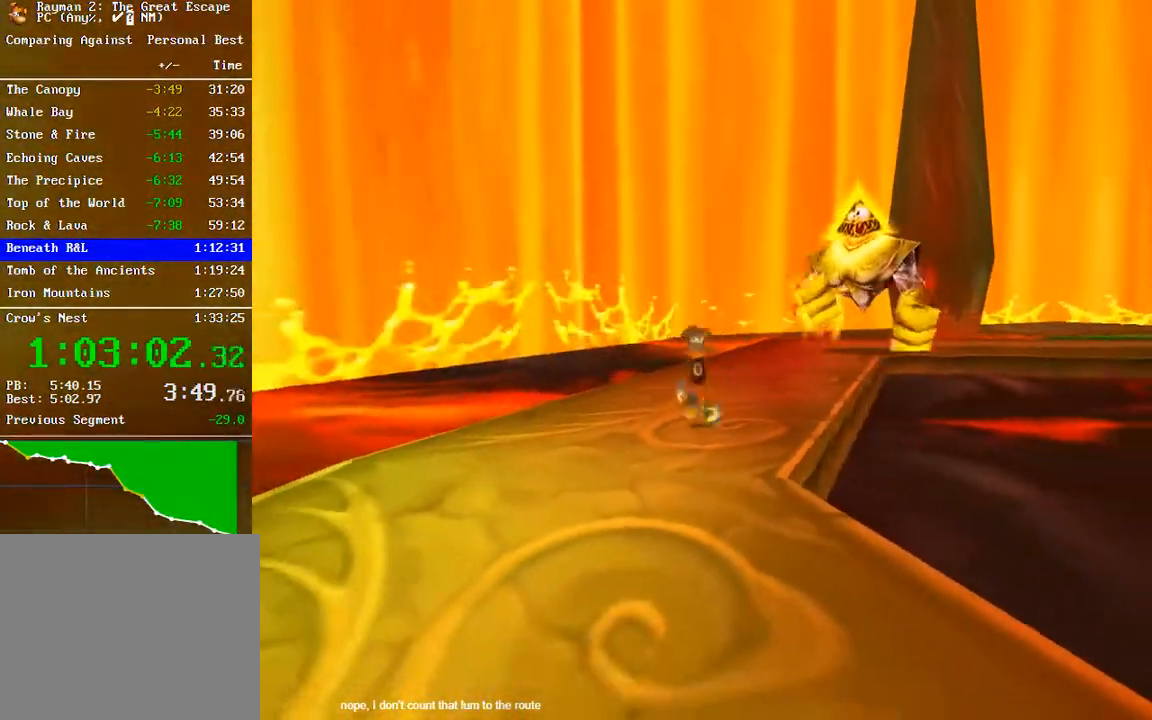
{"buttons": [], "left_stick": "center", "right_stick": "center", "button_events": []}
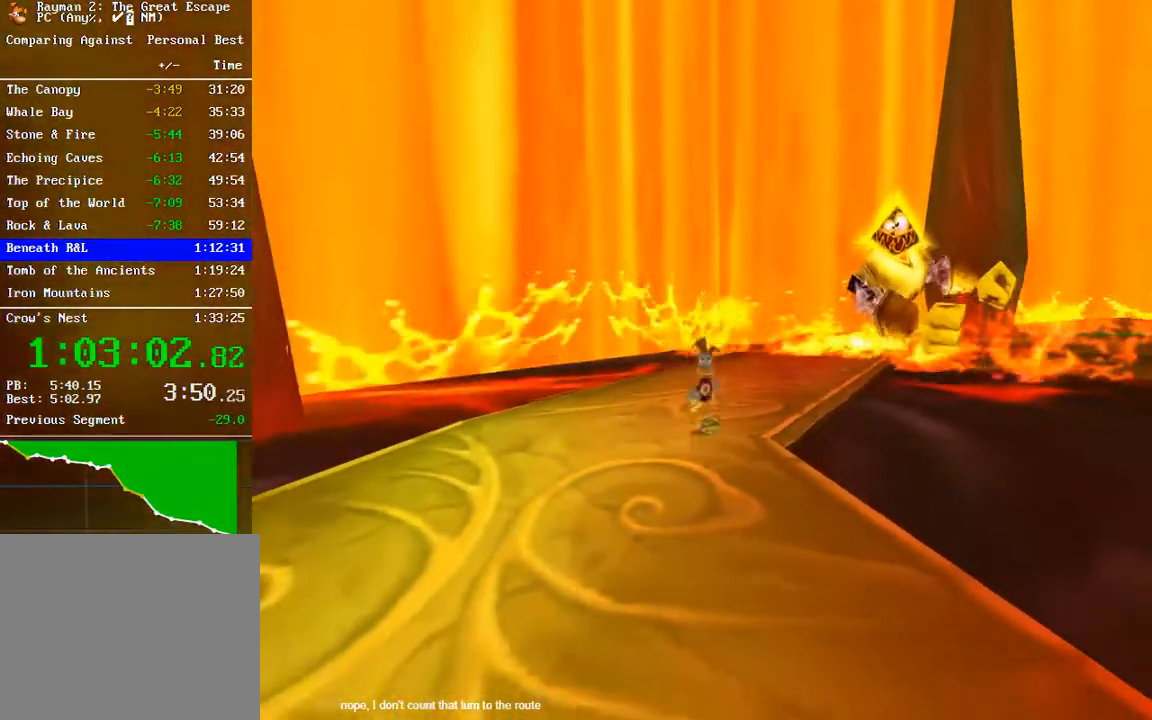
{"buttons": ["A"], "left_stick": "down", "right_stick": "center", "button_events": [[450, "A", "down"]]}
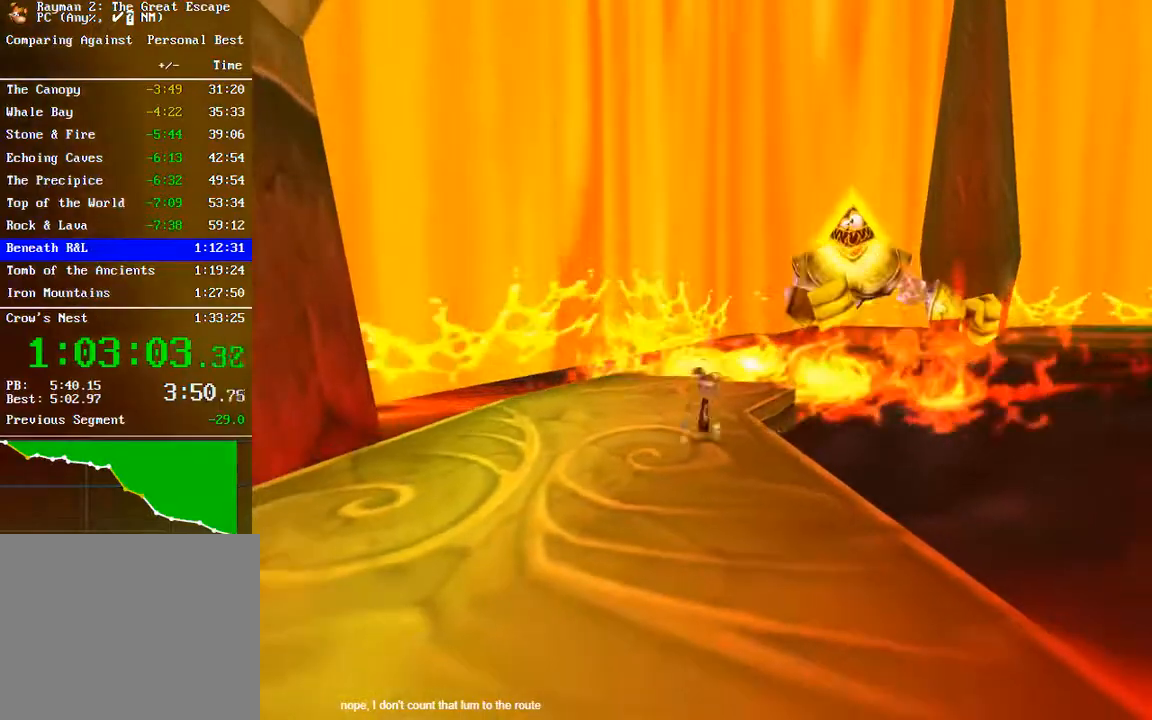
{"buttons": [], "left_stick": "down", "right_stick": "center", "button_events": [[183, "A", "up"]]}
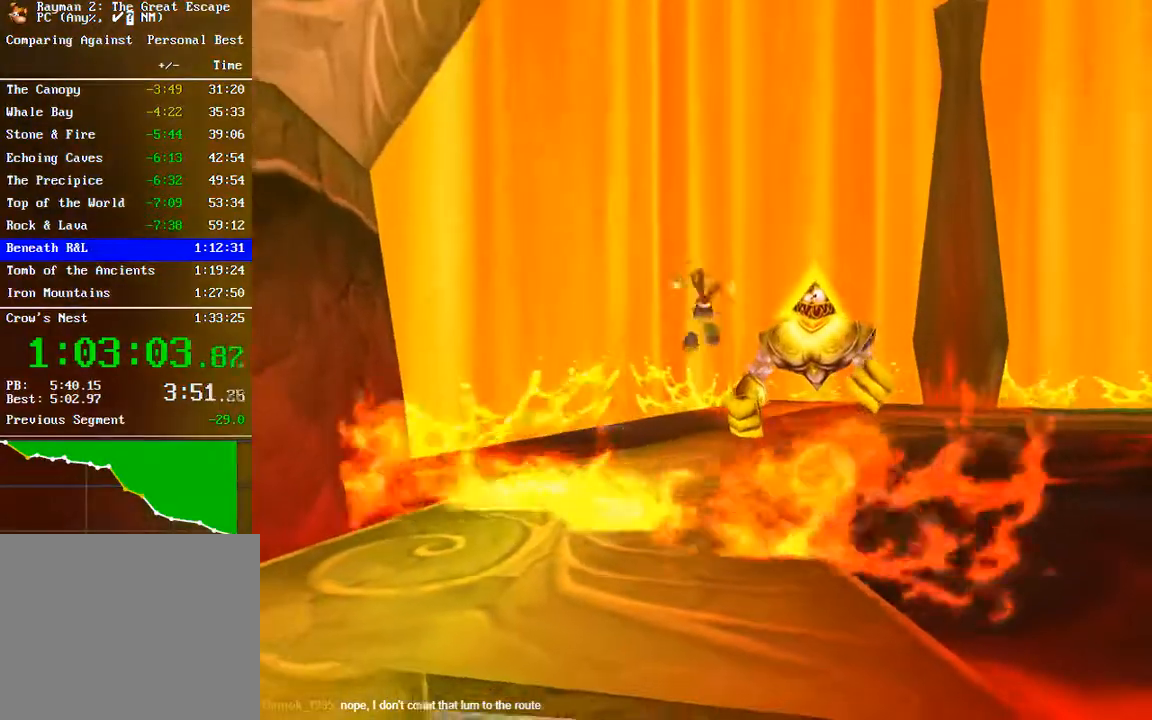
{"buttons": [], "left_stick": "down", "right_stick": "center", "button_events": []}
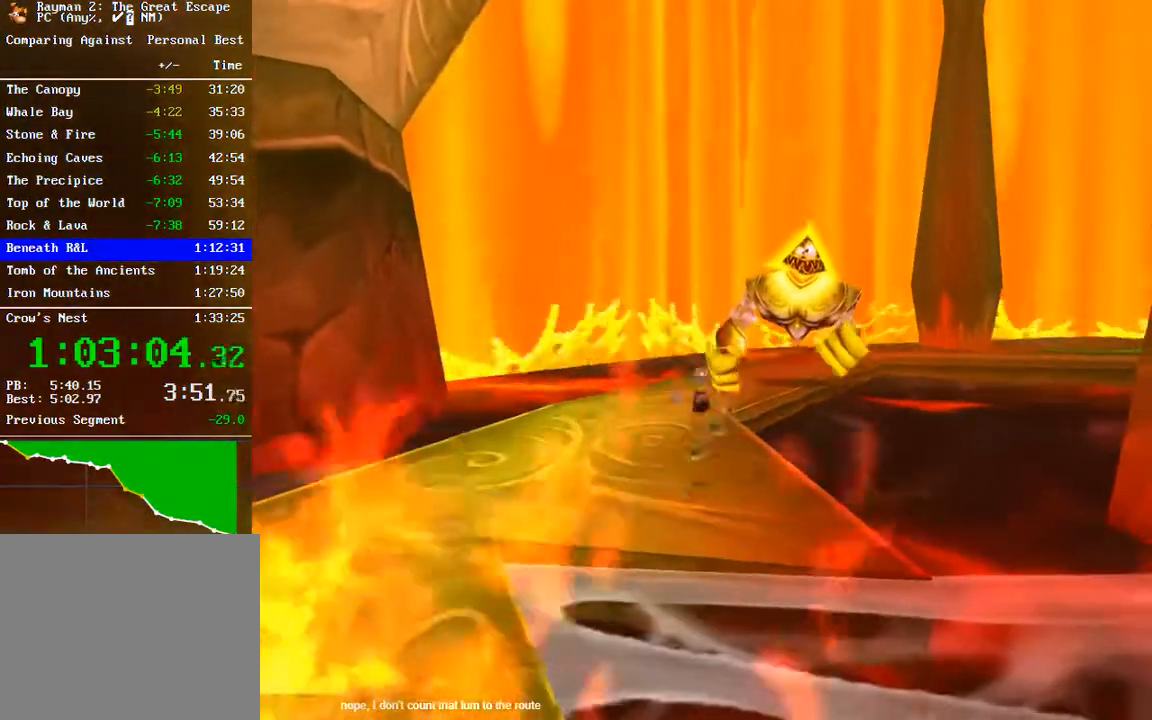
{"buttons": [], "left_stick": "down", "right_stick": "center", "button_events": []}
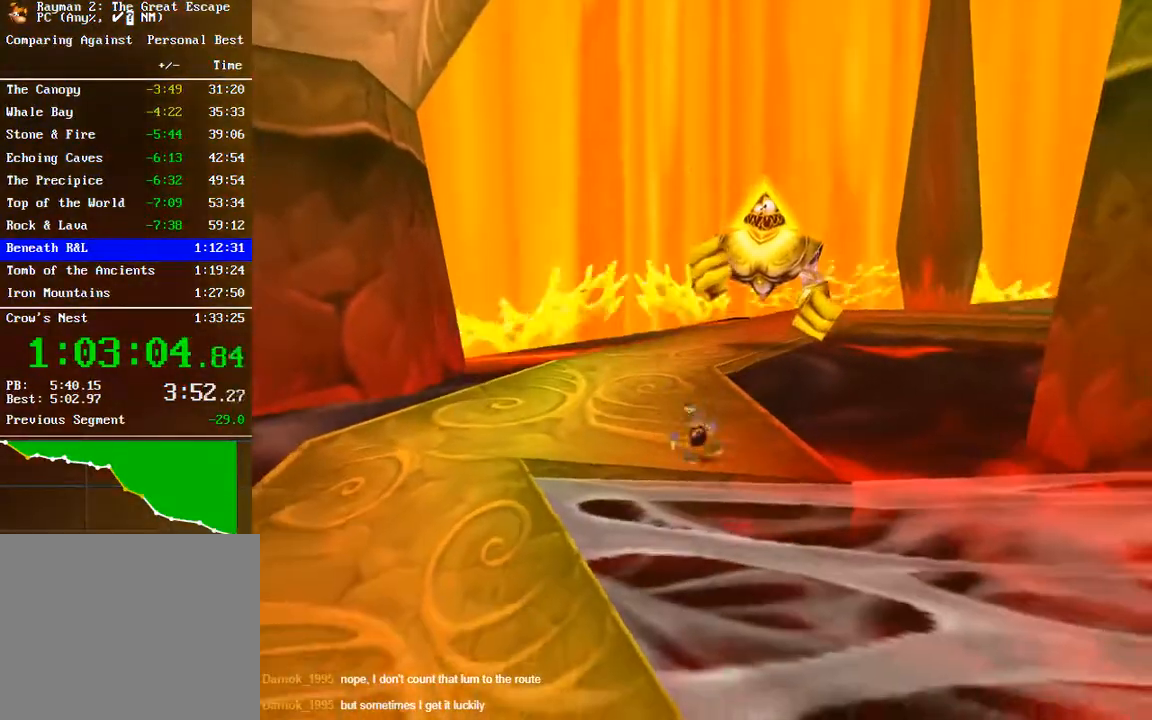
{"buttons": [], "left_stick": "down", "right_stick": "center", "button_events": []}
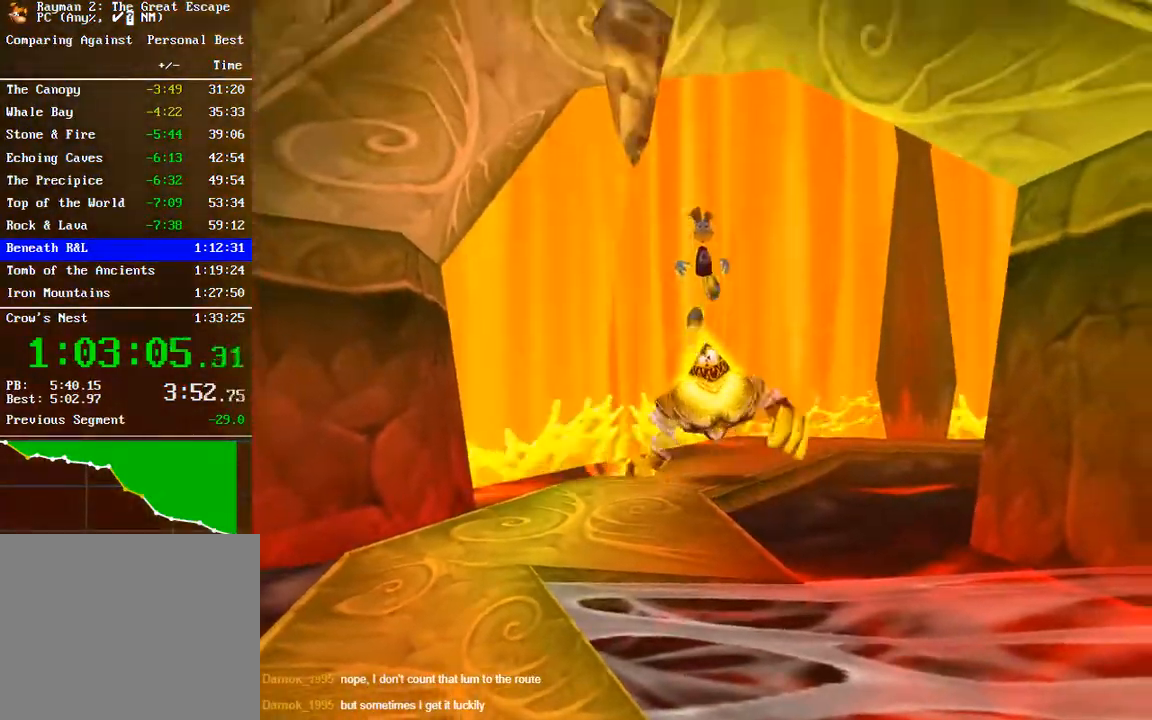
{"buttons": [], "left_stick": "up", "right_stick": "center", "button_events": []}
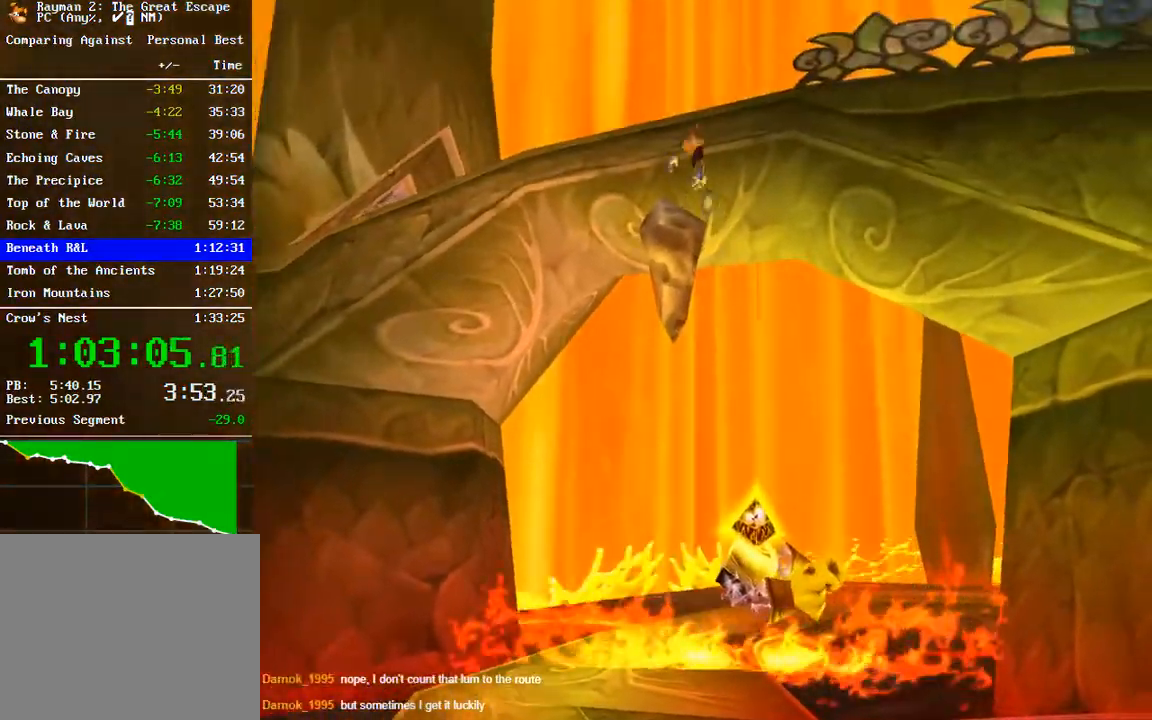
{"buttons": ["B"], "left_stick": "up", "right_stick": "center", "button_events": [[100, "B", "down"], [200, "B", "up"], [250, "B", "down"], [333, "B", "up"], [433, "B", "down"]]}
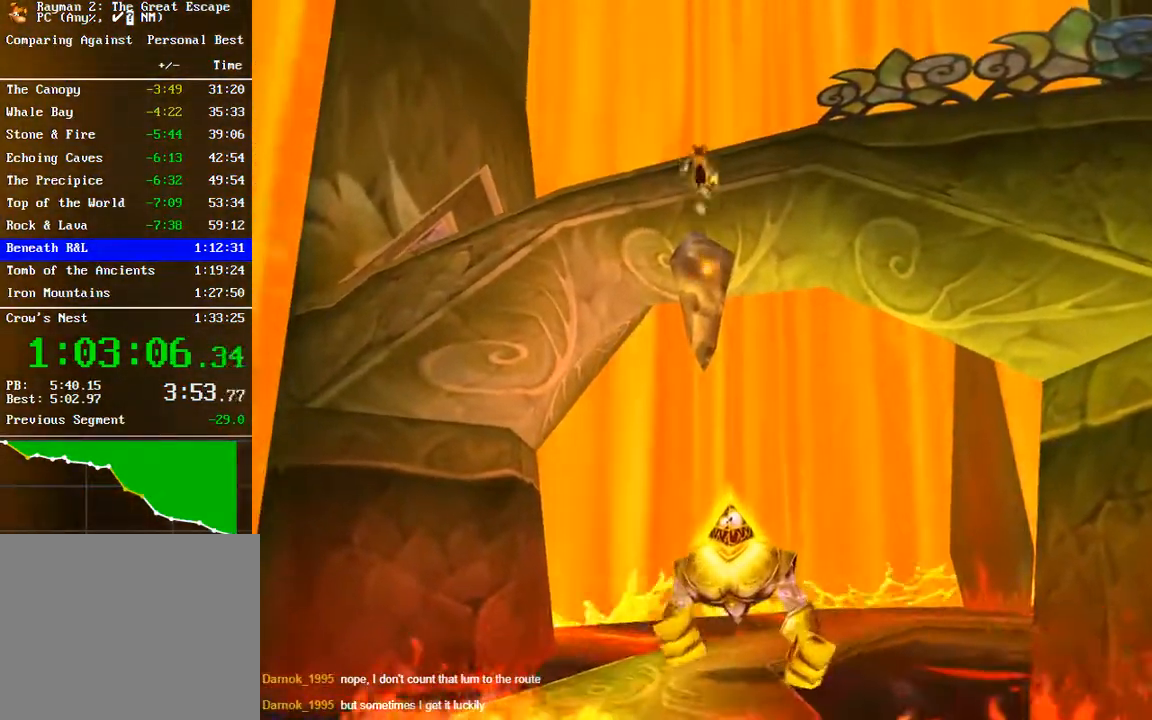
{"buttons": [], "left_stick": "down", "right_stick": "center", "button_events": [[17, "B", "up"]]}
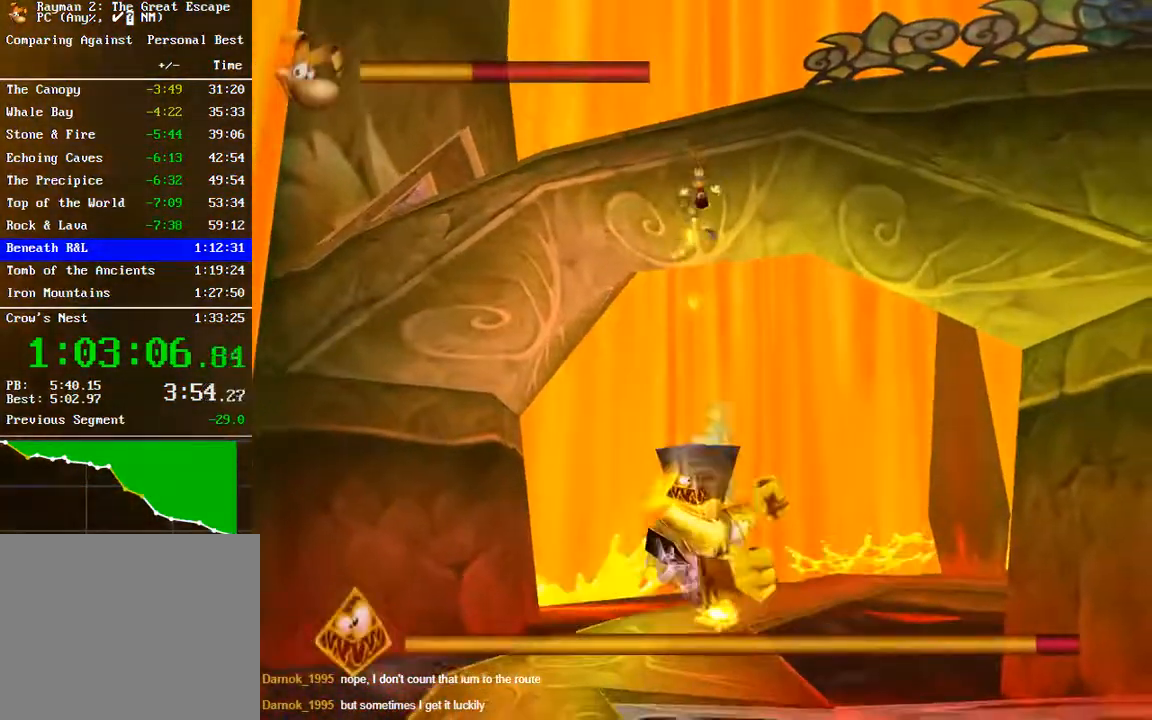
{"buttons": [], "left_stick": "down-left", "right_stick": "center", "button_events": []}
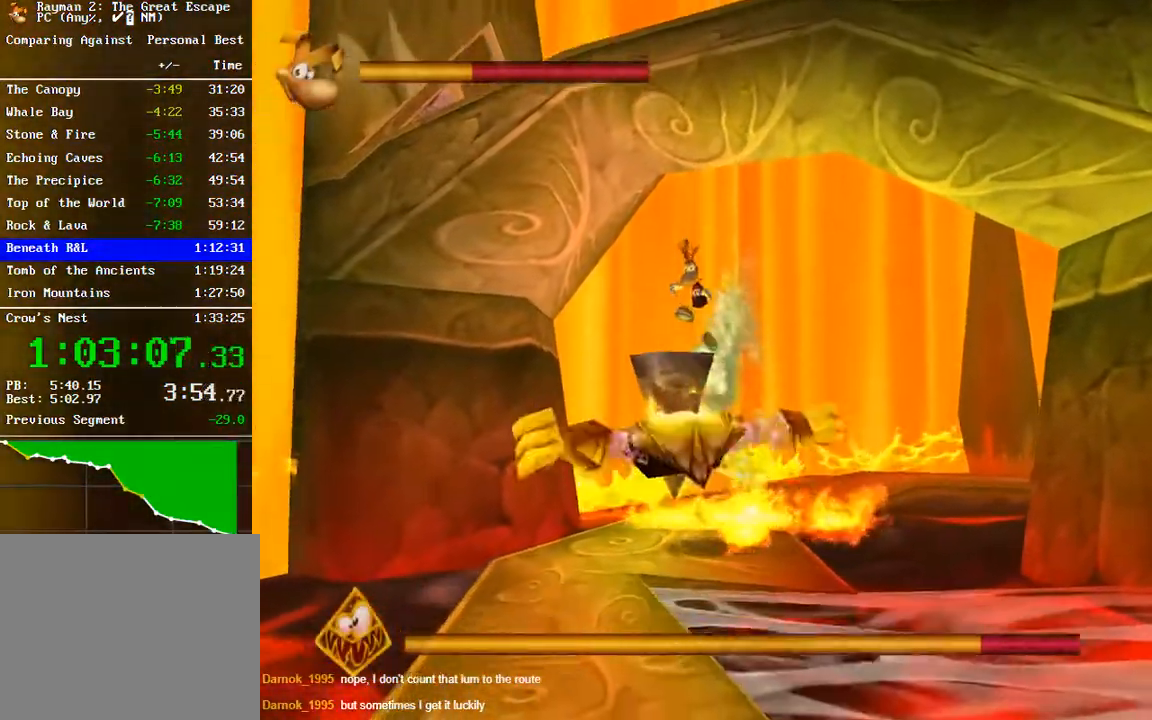
{"buttons": [], "left_stick": "down", "right_stick": "center", "button_events": []}
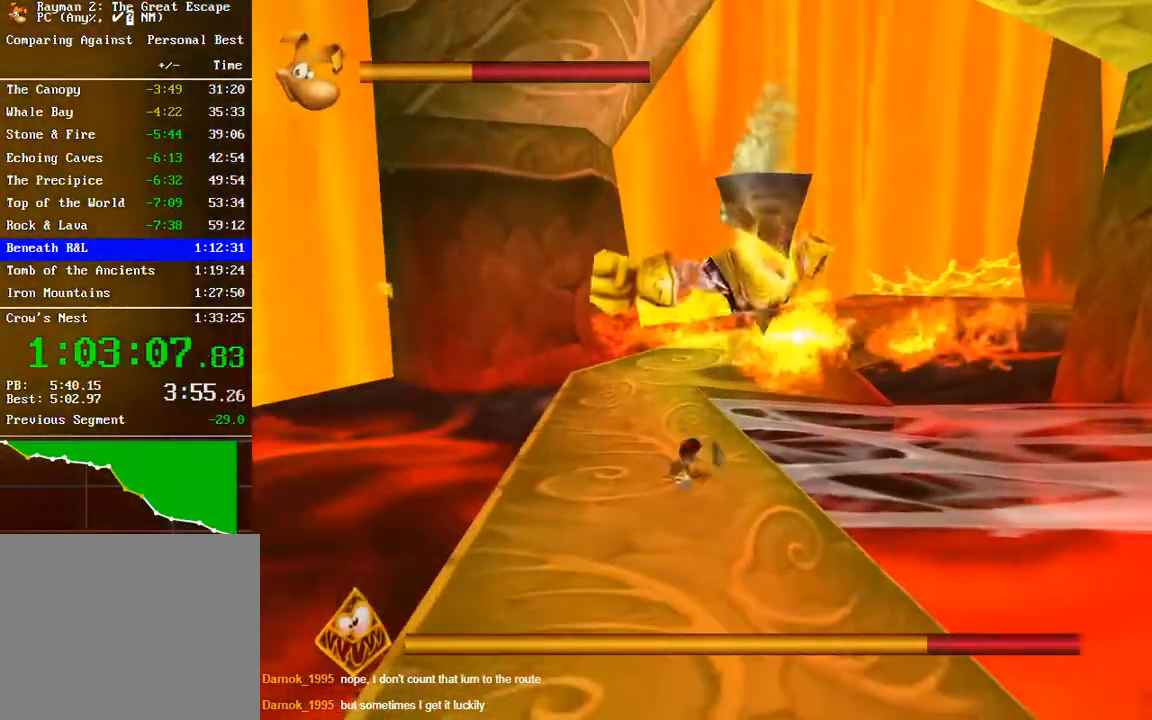
{"buttons": [], "left_stick": "down", "right_stick": "center", "button_events": []}
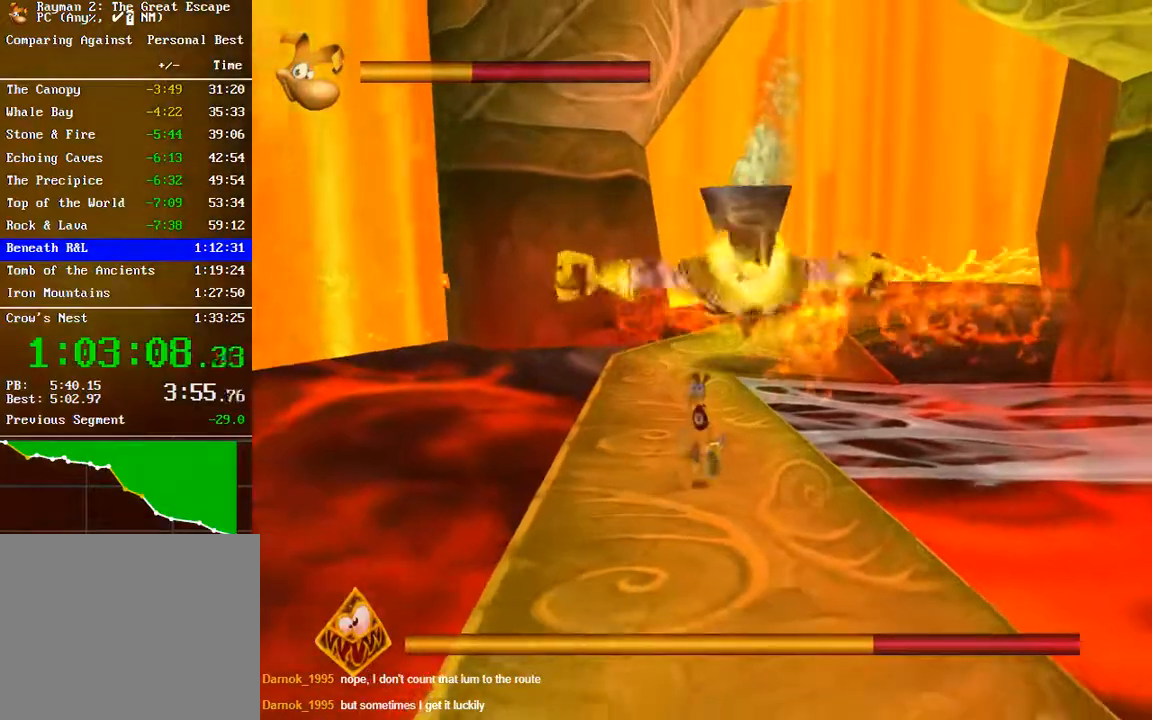
{"buttons": [], "left_stick": "down", "right_stick": "center", "button_events": []}
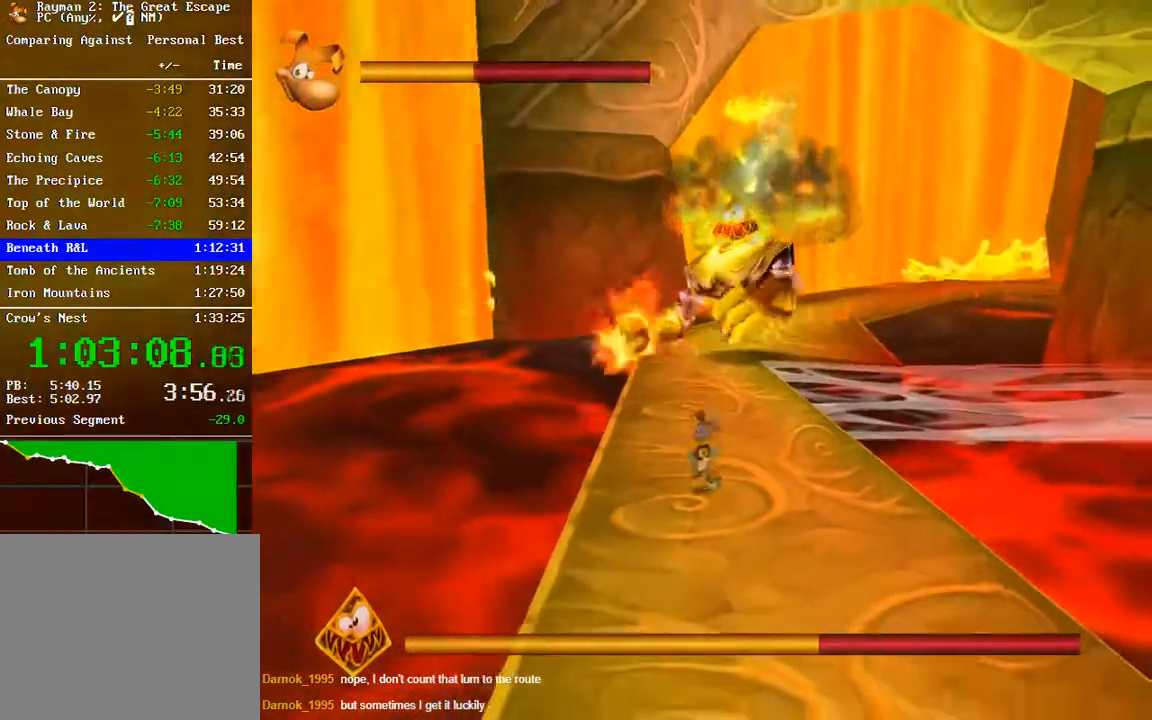
{"buttons": [], "left_stick": "down", "right_stick": "center", "button_events": []}
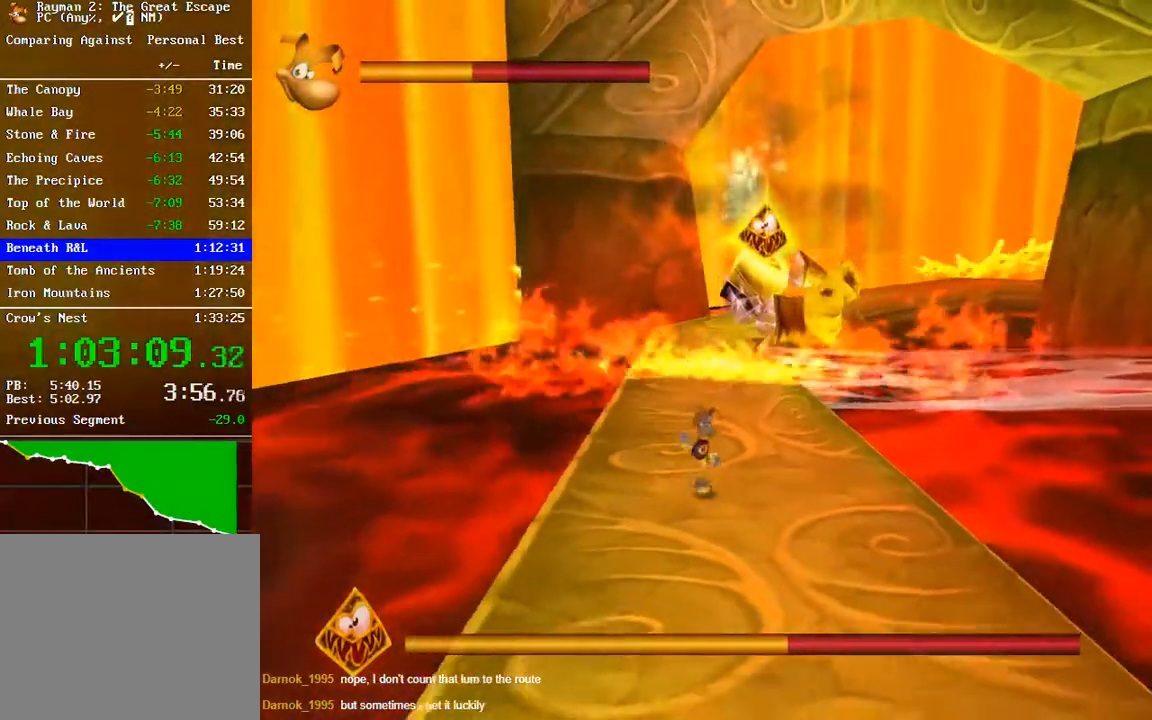
{"buttons": [], "left_stick": "down", "right_stick": "center", "button_events": [[267, "A", "down"], [400, "A", "up"]]}